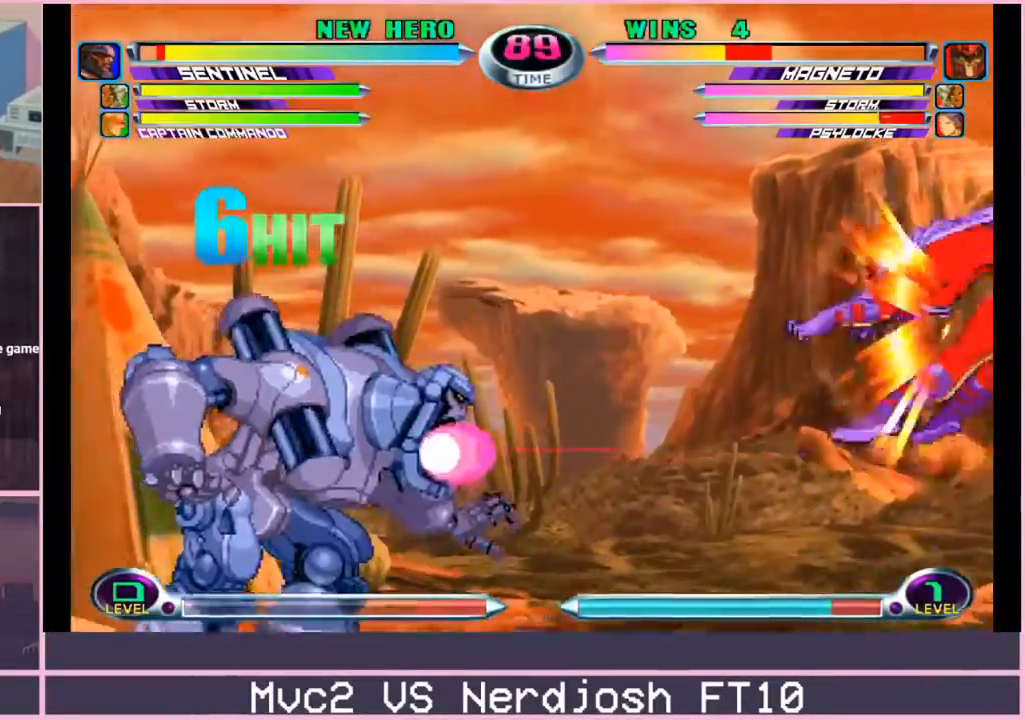
Gameplay with a controller (arcade stick); each line is a JSON object with the inputs held at the frame after it. "events" lists button and stick changes between this image and that frame as [ms after this image, input, new state], when the widget could be followed in between. Not read: L3 R3.
{"buttons": [], "left_stick": "right", "events": [[166, "left_stick", "right"]]}
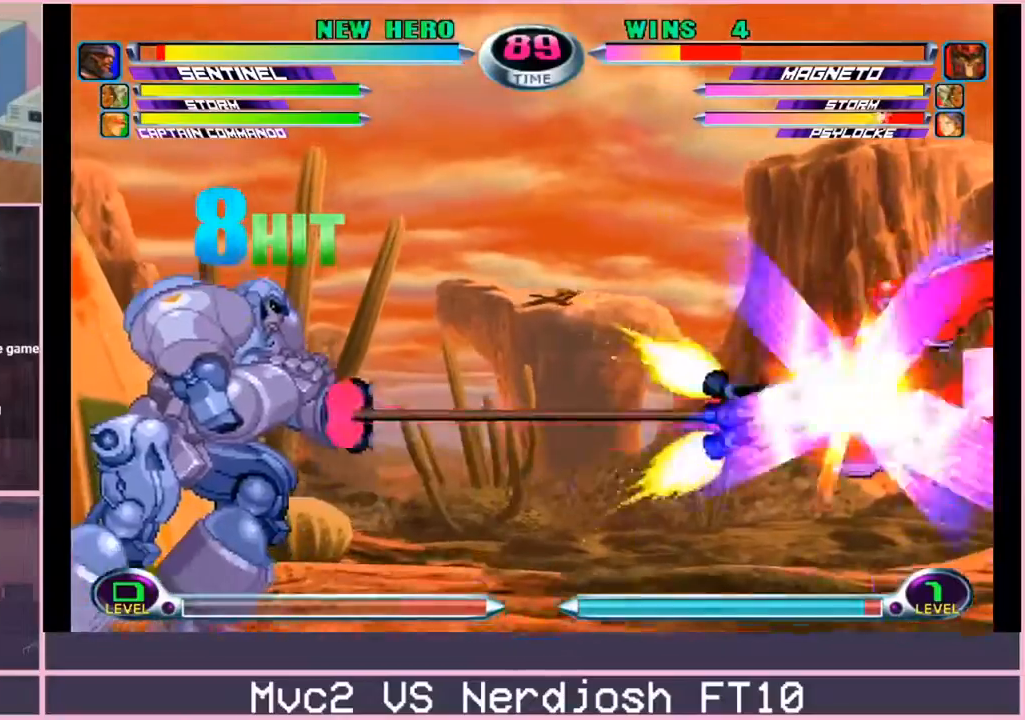
{"buttons": [], "left_stick": "right", "events": []}
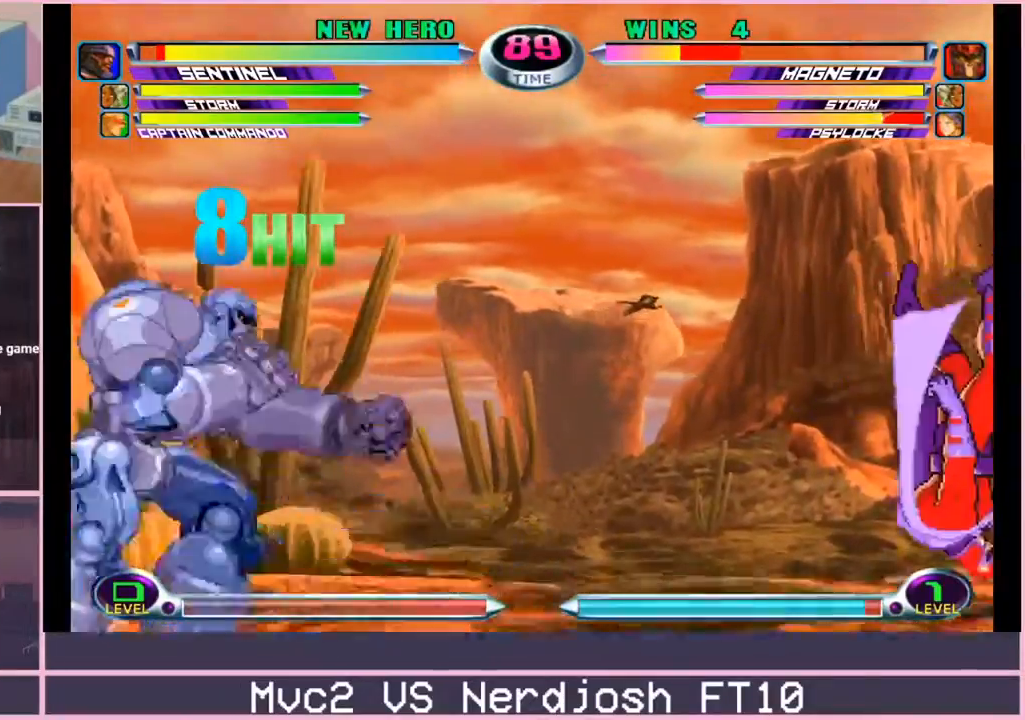
{"buttons": [], "left_stick": "down-right"}
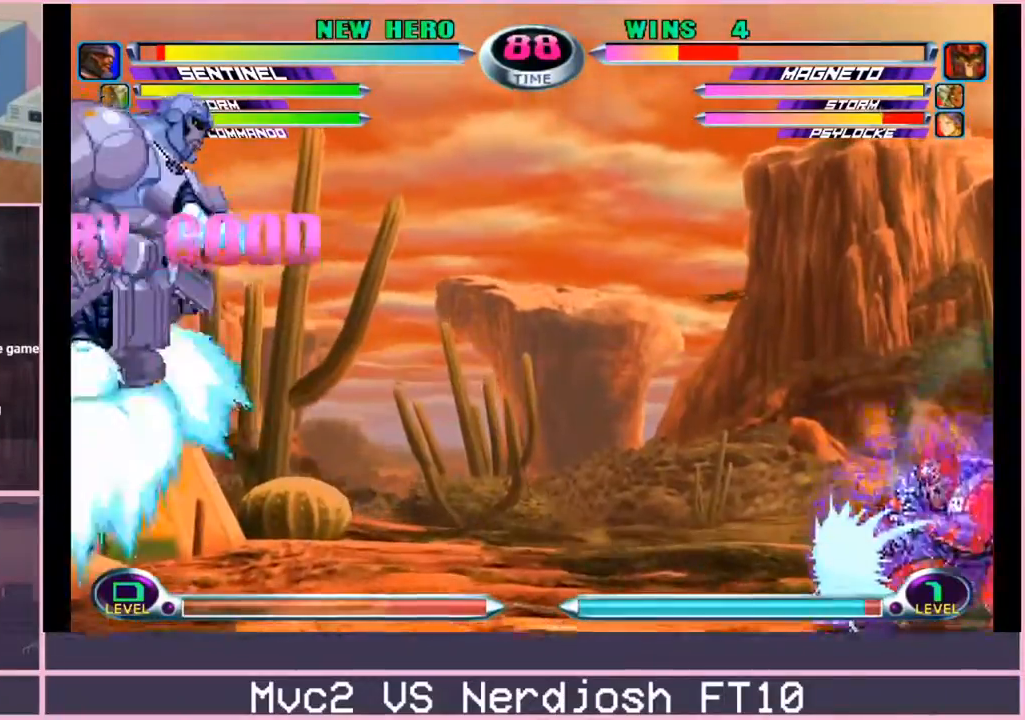
{"buttons": [], "left_stick": "down-left", "events": [[50, "left_stick", "center"], [100, "left_stick", "down"], [200, "left_stick", "up-left"], [501, "left_stick", "down-left"]]}
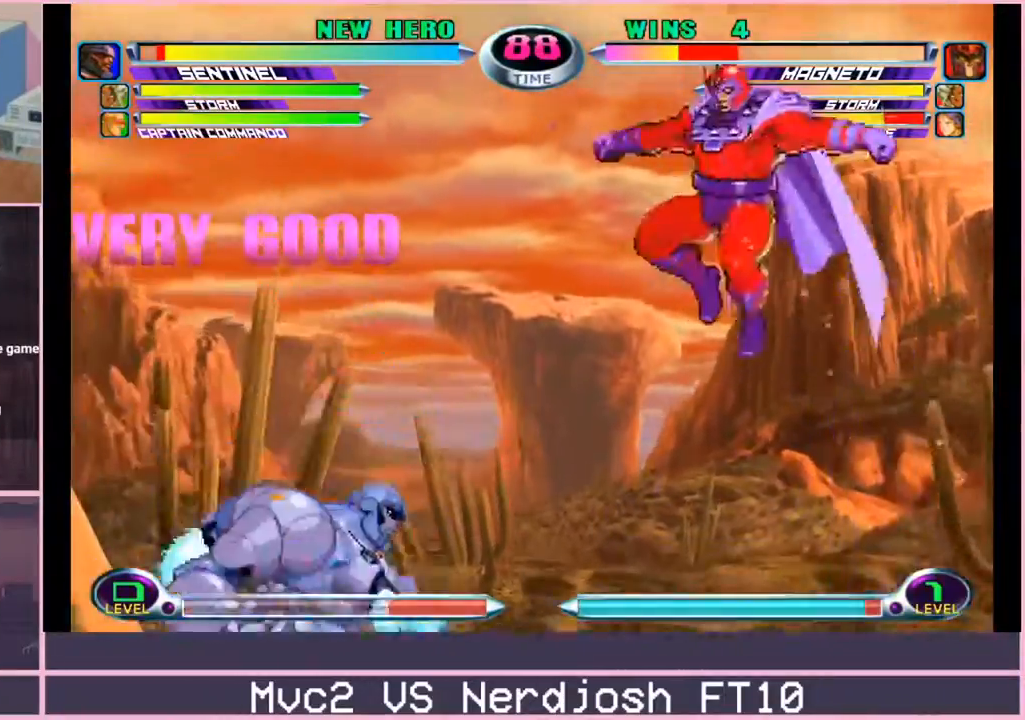
{"buttons": [], "left_stick": "right", "events": [[33, "SQUARE", "down"], [33, "TRIANGLE", "down"], [83, "SQUARE", "up"], [83, "TRIANGLE", "up"], [133, "TRIANGLE", "down"], [200, "TRIANGLE", "up"], [483, "left_stick", "right"]]}
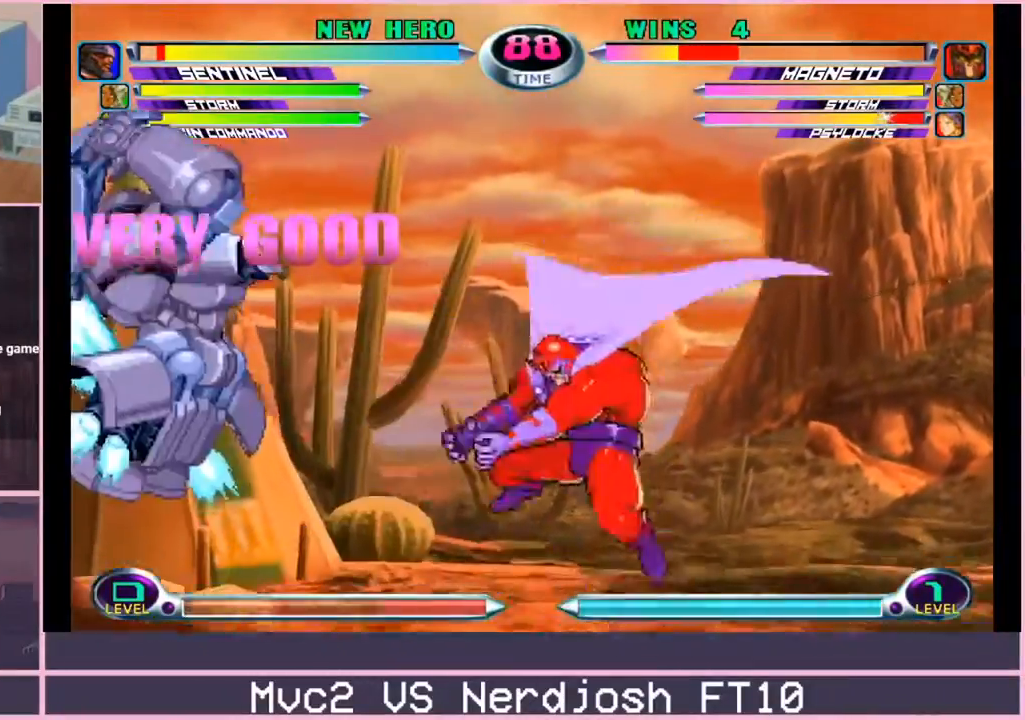
{"buttons": [], "left_stick": "right", "events": [[117, "R2", "down"], [200, "R2", "up"]]}
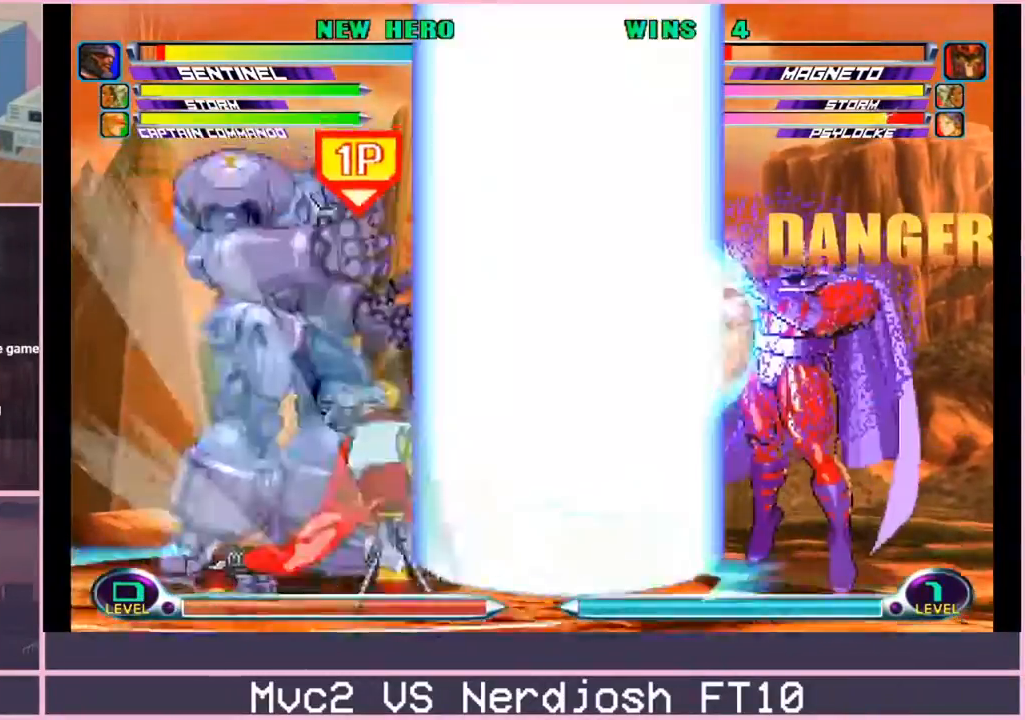
{"buttons": [], "left_stick": "down-right", "events": [[16, "left_stick", "down-right"], [183, "R2", "down"], [250, "R2", "up"], [317, "R2", "down"], [367, "R2", "up"], [433, "R2", "down"], [500, "R2", "up"]]}
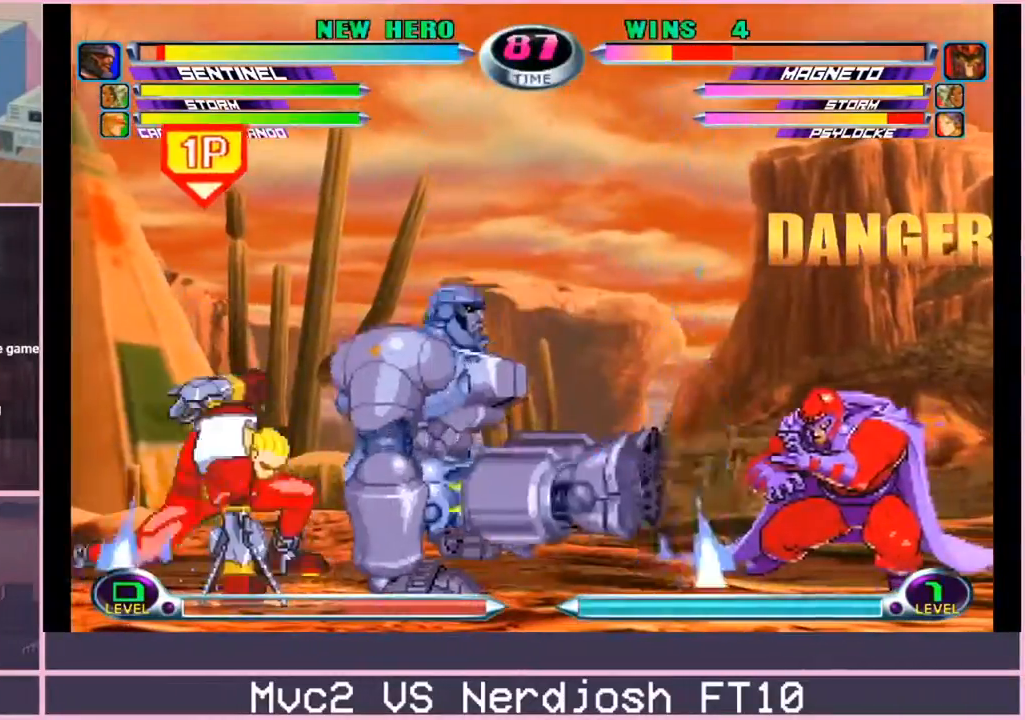
{"buttons": [], "left_stick": "center", "events": [[350, "left_stick", "center"]]}
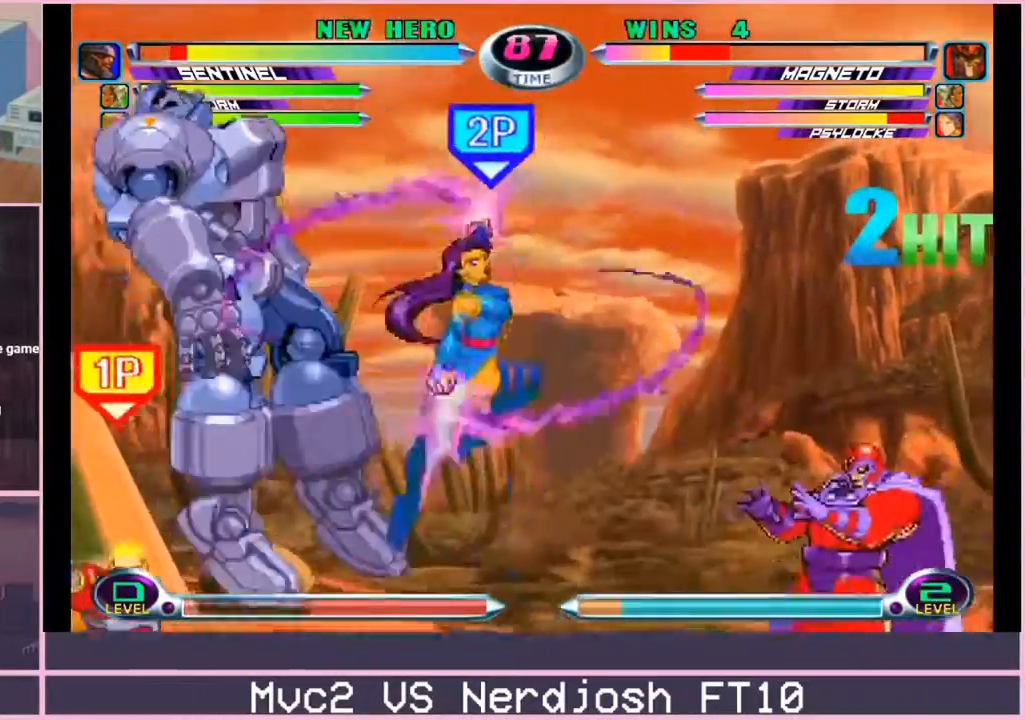
{"buttons": [], "left_stick": "center", "events": [[166, "left_stick", "right"], [233, "left_stick", "center"], [300, "left_stick", "right"], [367, "left_stick", "center"]]}
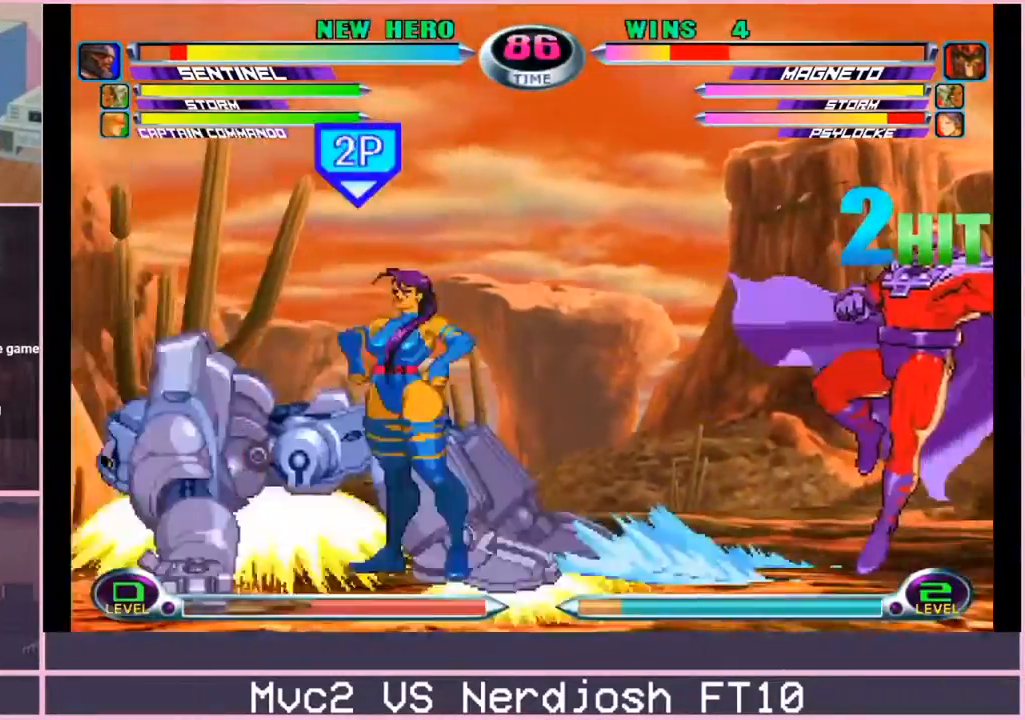
{"buttons": [], "left_stick": "down", "events": [[134, "left_stick", "down"], [184, "CIRCLE", "down"], [267, "CIRCLE", "up"], [334, "left_stick", "center"], [434, "left_stick", "down"]]}
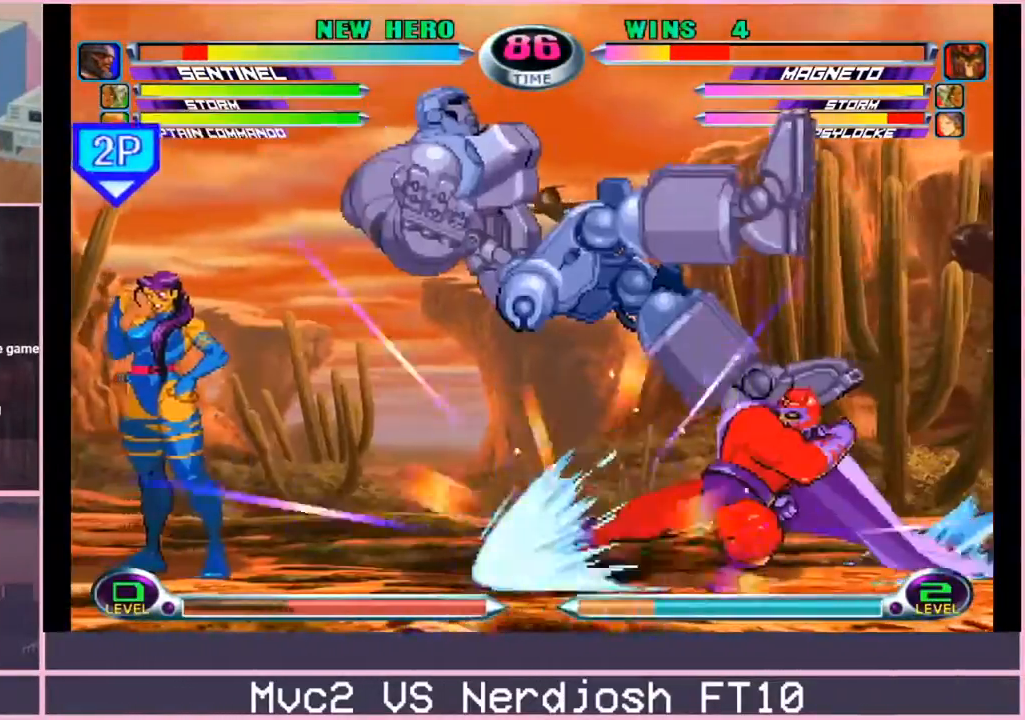
{"buttons": [], "left_stick": "down", "events": [[50, "left_stick", "up"], [150, "left_stick", "down"], [200, "SQUARE", "down"], [200, "TRIANGLE", "down"], [250, "CIRCLE", "down"], [250, "SQUARE", "up"], [250, "TRIANGLE", "up"], [300, "CIRCLE", "up"]]}
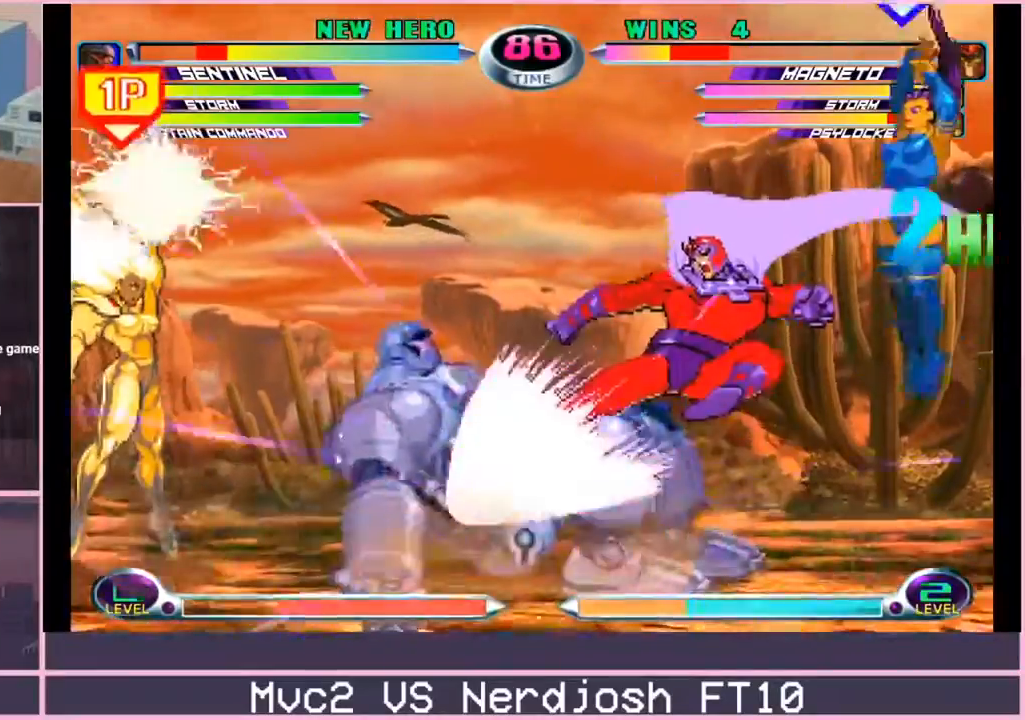
{"buttons": [], "left_stick": "up", "events": [[84, "CIRCLE", "down"], [167, "CIRCLE", "up"], [217, "left_stick", "center"], [350, "left_stick", "down"], [484, "left_stick", "up"]]}
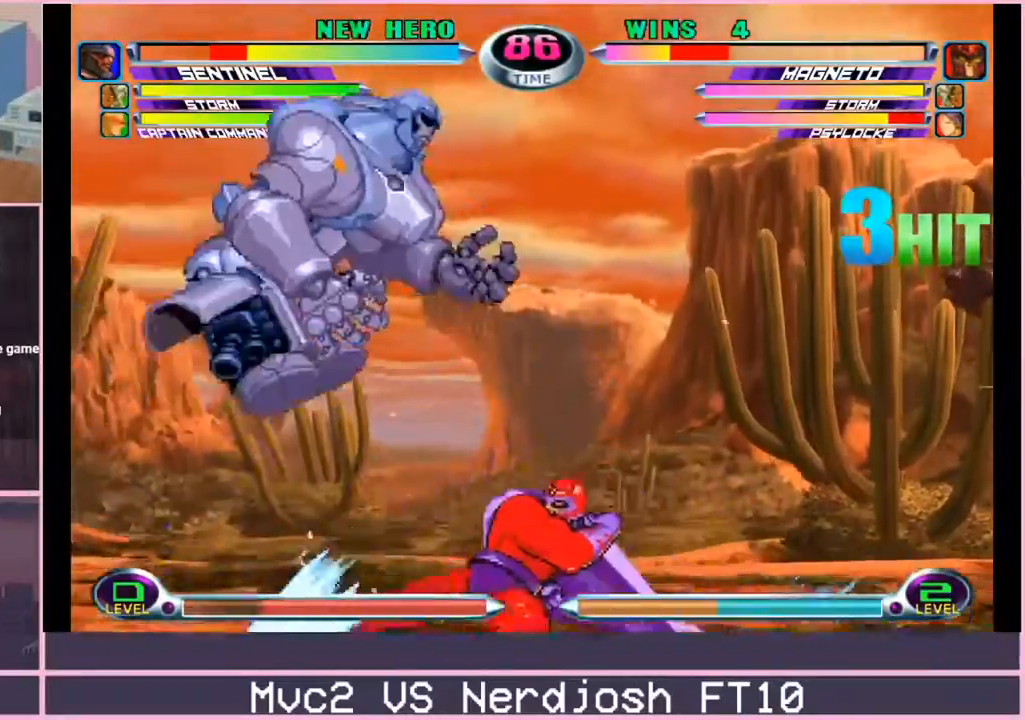
{"buttons": [], "left_stick": "down", "events": [[100, "CROSS", "down"], [150, "CROSS", "up"], [150, "left_stick", "center"], [233, "CROSS", "down"], [333, "CROSS", "up"], [433, "left_stick", "down"]]}
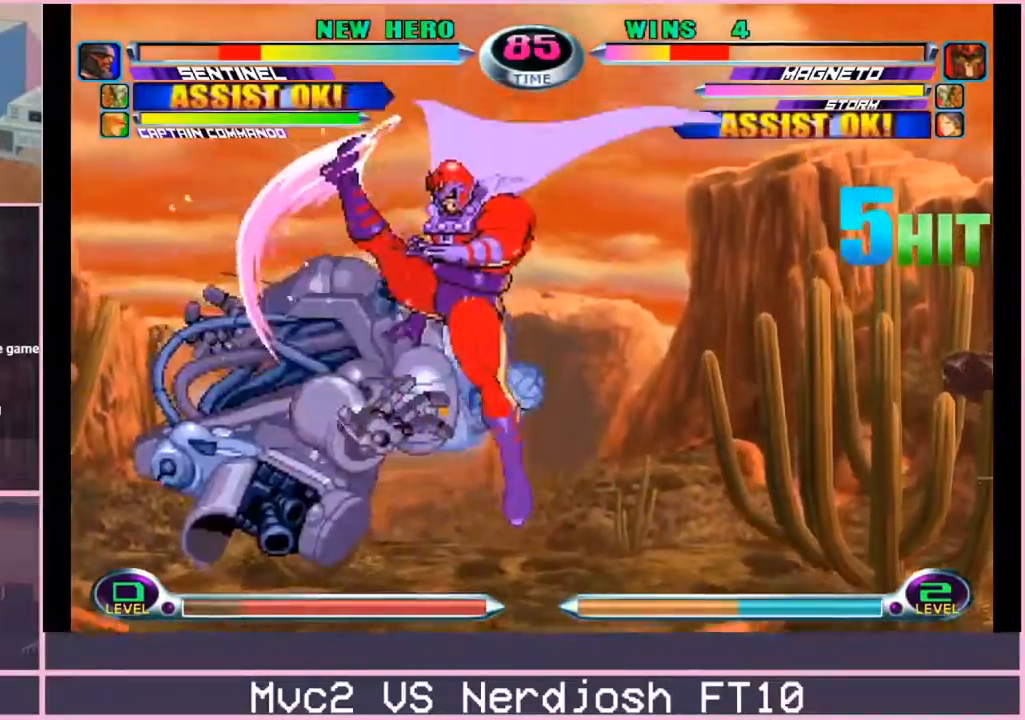
{"buttons": ["CROSS"], "left_stick": "center", "events": [[17, "SQUARE", "down"], [17, "TRIANGLE", "down"], [67, "TRIANGLE", "up"], [84, "CROSS", "down"], [84, "SQUARE", "up"], [134, "CROSS", "up"], [284, "SQUARE", "down"], [350, "SQUARE", "up"], [451, "CROSS", "down"], [484, "left_stick", "center"]]}
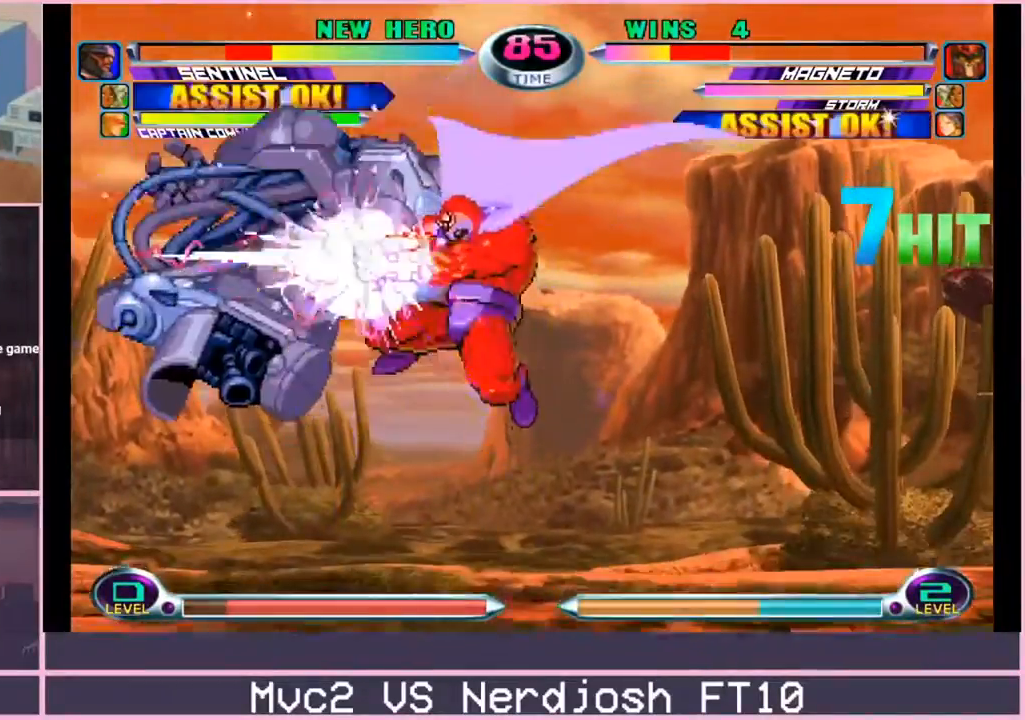
{"buttons": ["CROSS"], "left_stick": "center", "events": [[66, "CROSS", "up"], [116, "left_stick", "down"], [233, "left_stick", "up-left"], [350, "CROSS", "down"], [400, "CROSS", "up"], [400, "left_stick", "center"], [483, "CROSS", "down"]]}
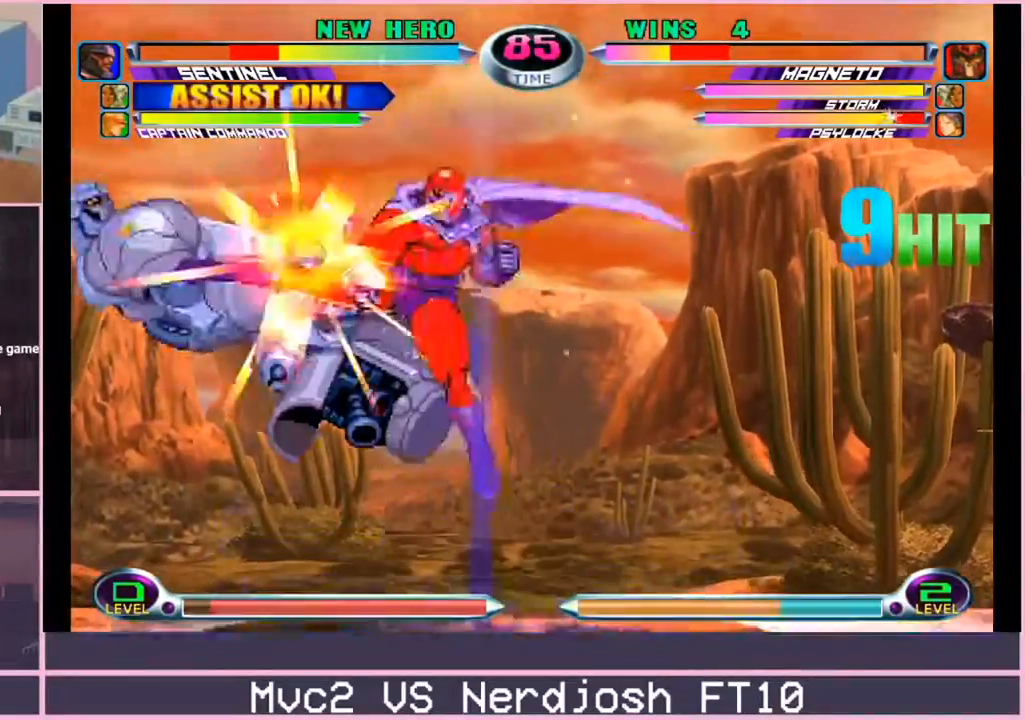
{"buttons": [], "left_stick": "down", "events": [[67, "CROSS", "up"], [200, "left_stick", "down"], [284, "SQUARE", "down"], [284, "TRIANGLE", "down"], [317, "TRIANGLE", "up"], [334, "CROSS", "down"], [350, "SQUARE", "up"], [384, "CROSS", "up"]]}
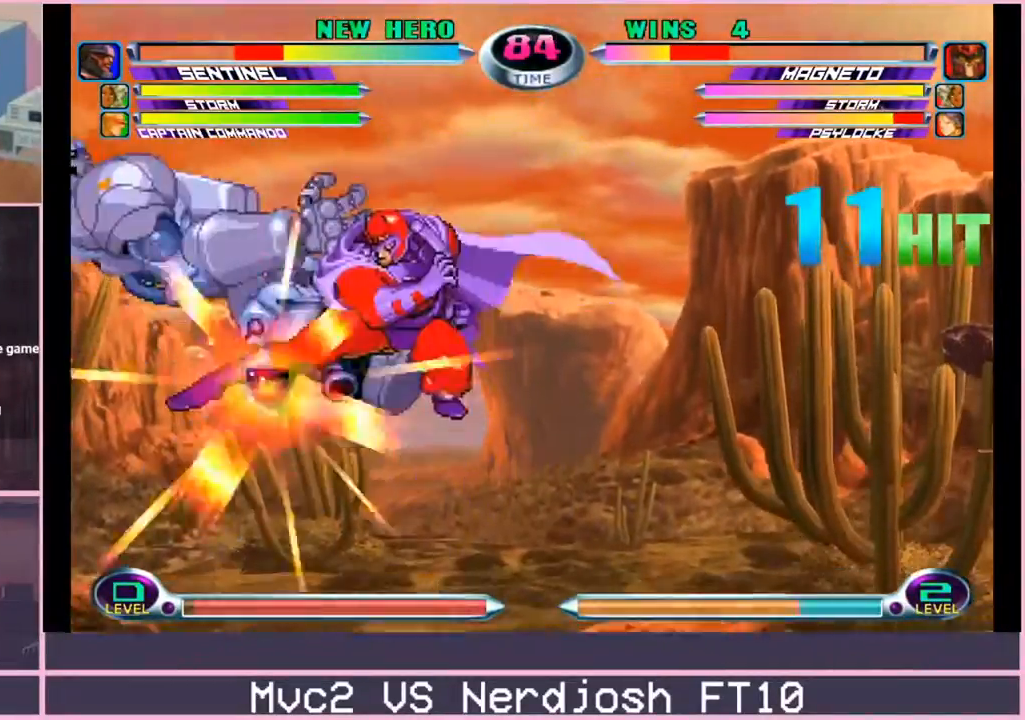
{"buttons": [], "left_stick": "up"}
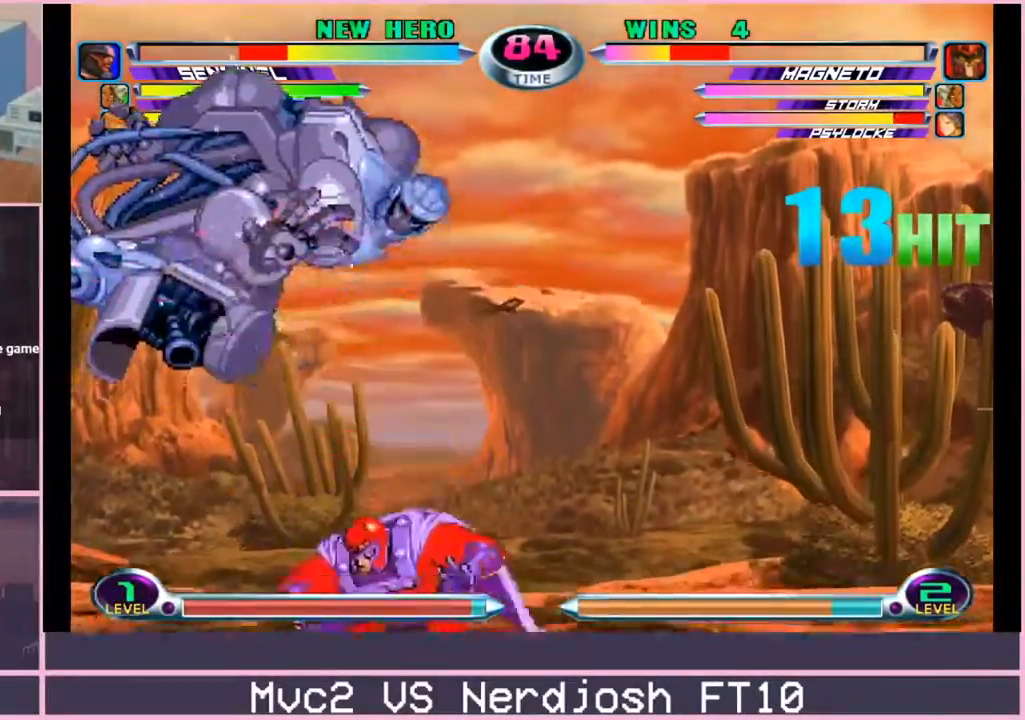
{"buttons": ["CROSS"], "left_stick": "center", "events": [[50, "CROSS", "down"], [100, "CROSS", "up"], [100, "left_stick", "center"], [184, "left_stick", "down-left"], [250, "SQUARE", "down"], [250, "TRIANGLE", "down"], [300, "SQUARE", "up"], [317, "TRIANGLE", "up"], [367, "left_stick", "center"], [467, "CROSS", "down"]]}
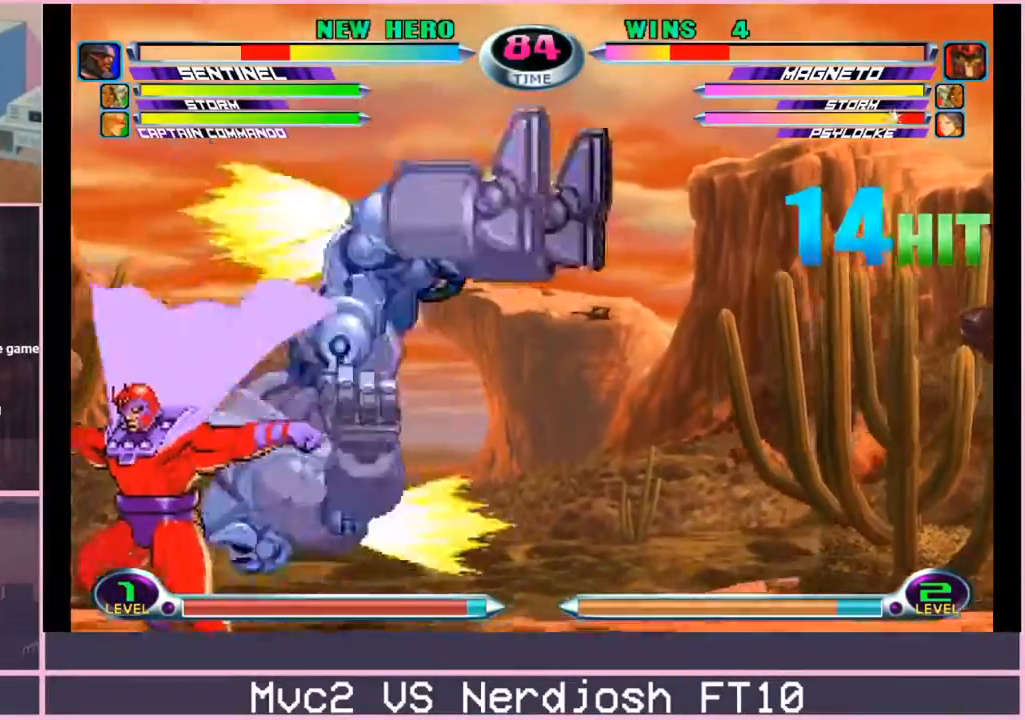
{"buttons": [], "left_stick": "left"}
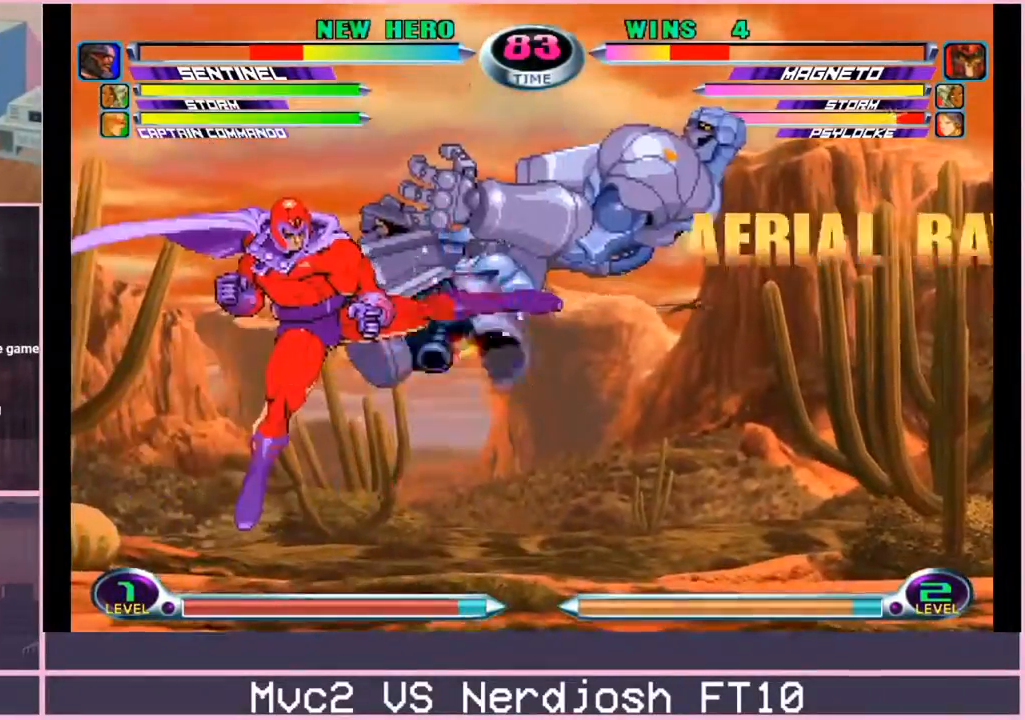
{"buttons": [], "left_stick": "center", "events": [[67, "left_stick", "down"], [134, "left_stick", "right"], [184, "CIRCLE", "down"], [184, "CROSS", "down"], [217, "left_stick", "center"], [234, "CIRCLE", "up"], [234, "CROSS", "up"]]}
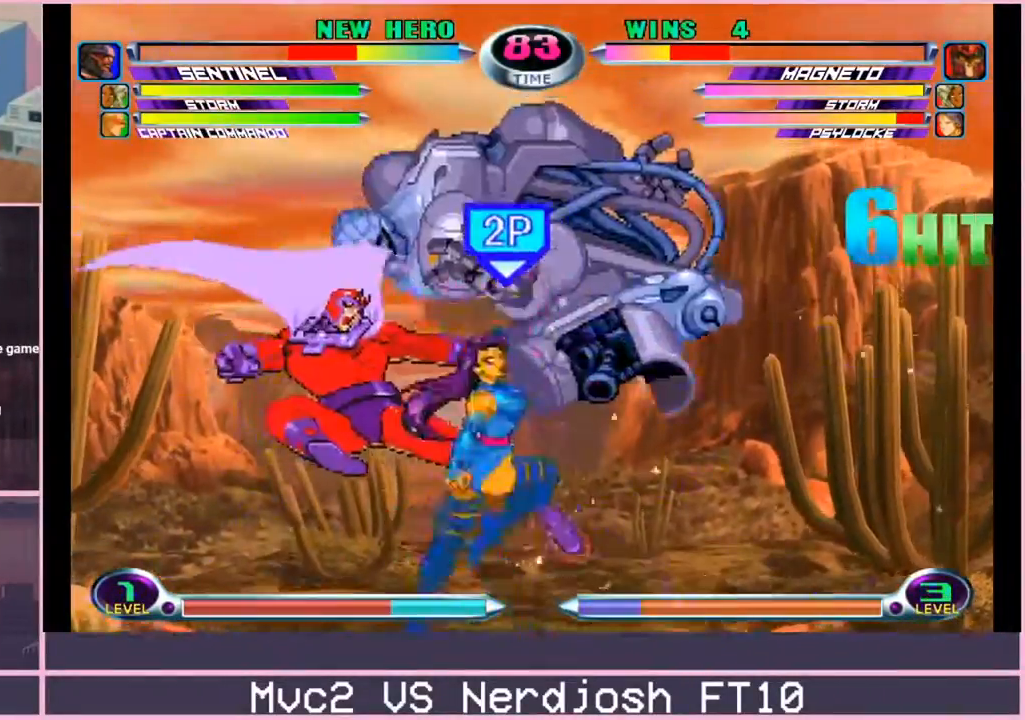
{"buttons": [], "left_stick": "down-right", "events": [[350, "left_stick", "right"], [417, "left_stick", "down-right"]]}
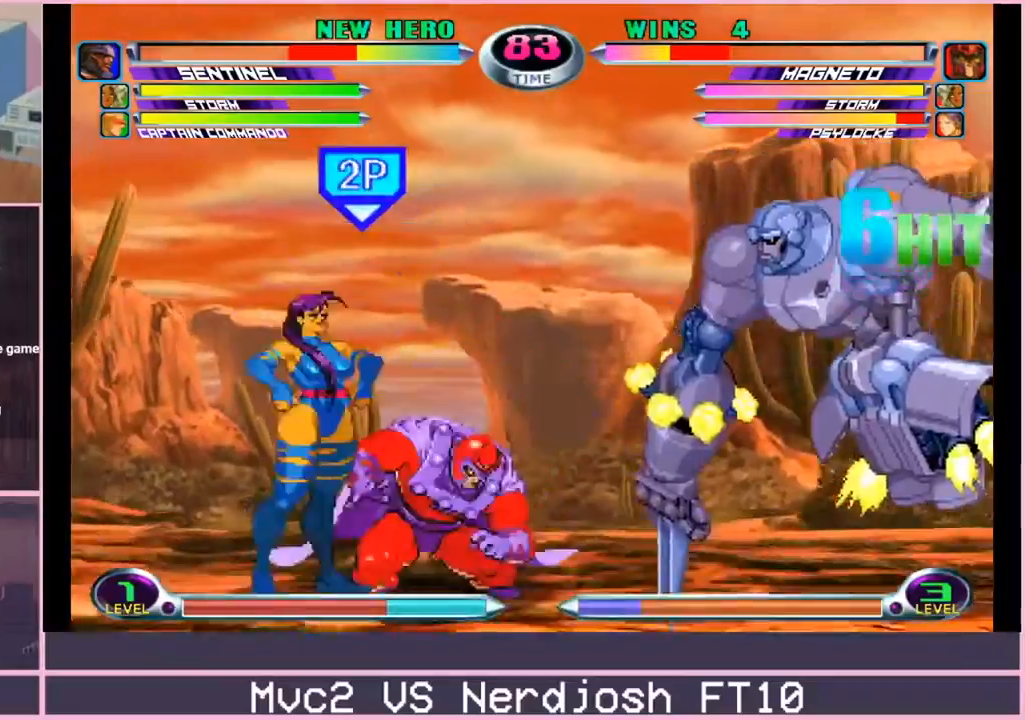
{"buttons": [], "left_stick": "down-left", "events": [[33, "left_stick", "up-right"], [150, "left_stick", "center"], [234, "SQUARE", "down"], [234, "TRIANGLE", "down"], [284, "SQUARE", "up"], [284, "TRIANGLE", "up"], [367, "TRIANGLE", "down"], [417, "TRIANGLE", "up"], [467, "left_stick", "down-left"]]}
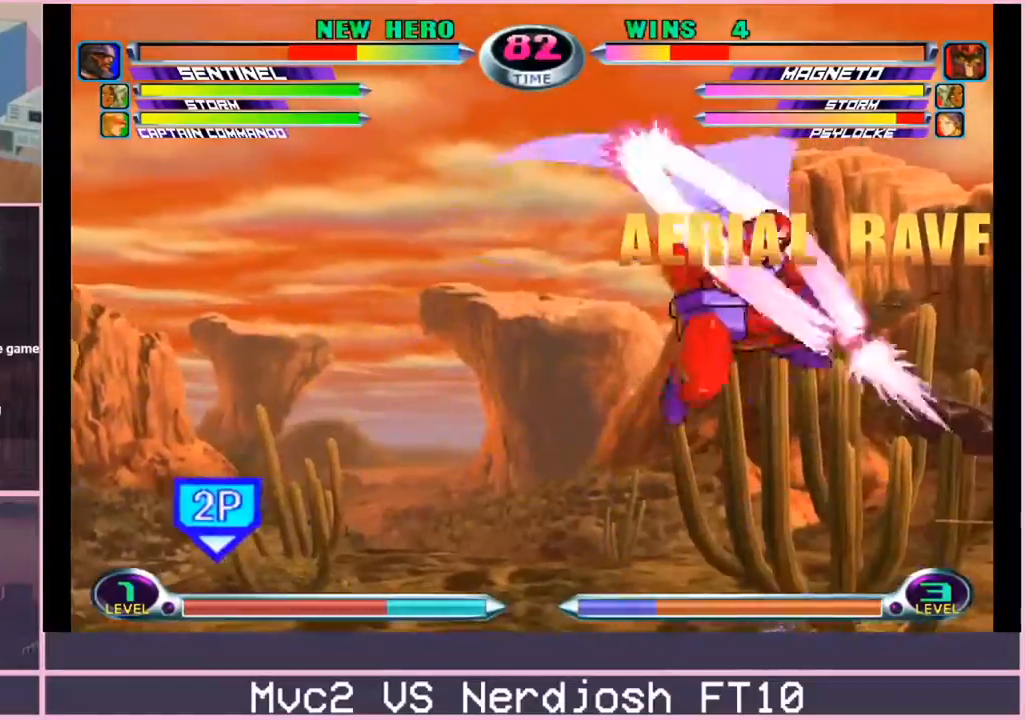
{"buttons": [], "left_stick": "center", "events": [[333, "CIRCLE", "down"], [400, "CIRCLE", "up"], [467, "left_stick", "center"]]}
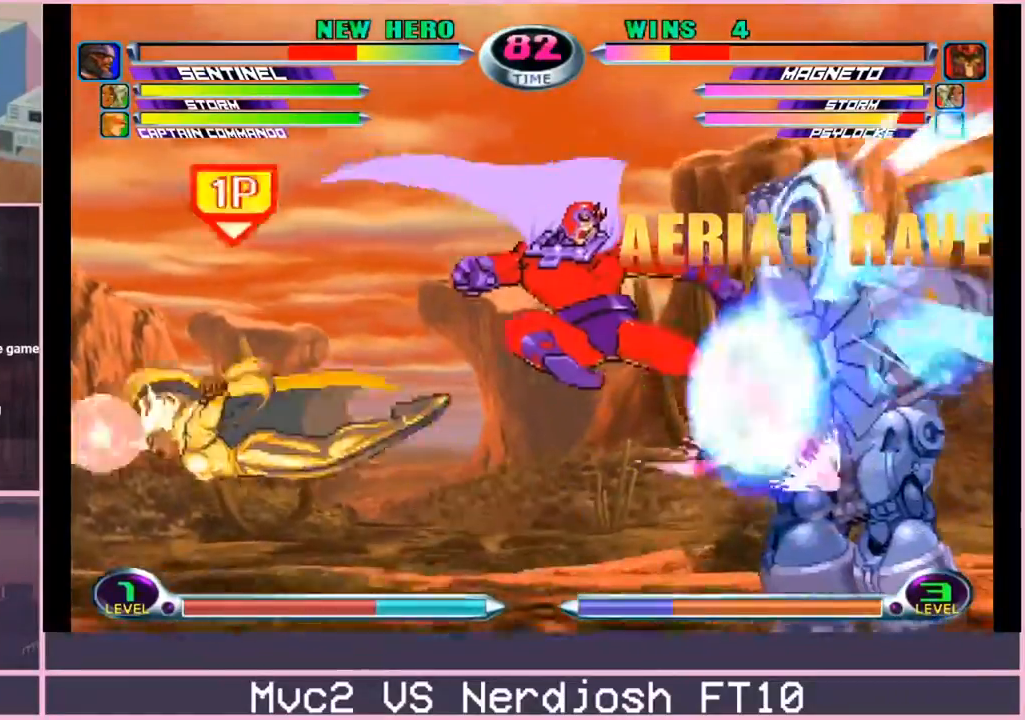
{"buttons": [], "left_stick": "center", "events": [[67, "left_stick", "down-right"], [200, "left_stick", "up-right"], [334, "left_stick", "down-right"], [384, "SQUARE", "down"], [384, "TRIANGLE", "down"], [417, "CIRCLE", "down"], [434, "SQUARE", "up"], [434, "TRIANGLE", "up"], [484, "CIRCLE", "up"], [484, "left_stick", "center"]]}
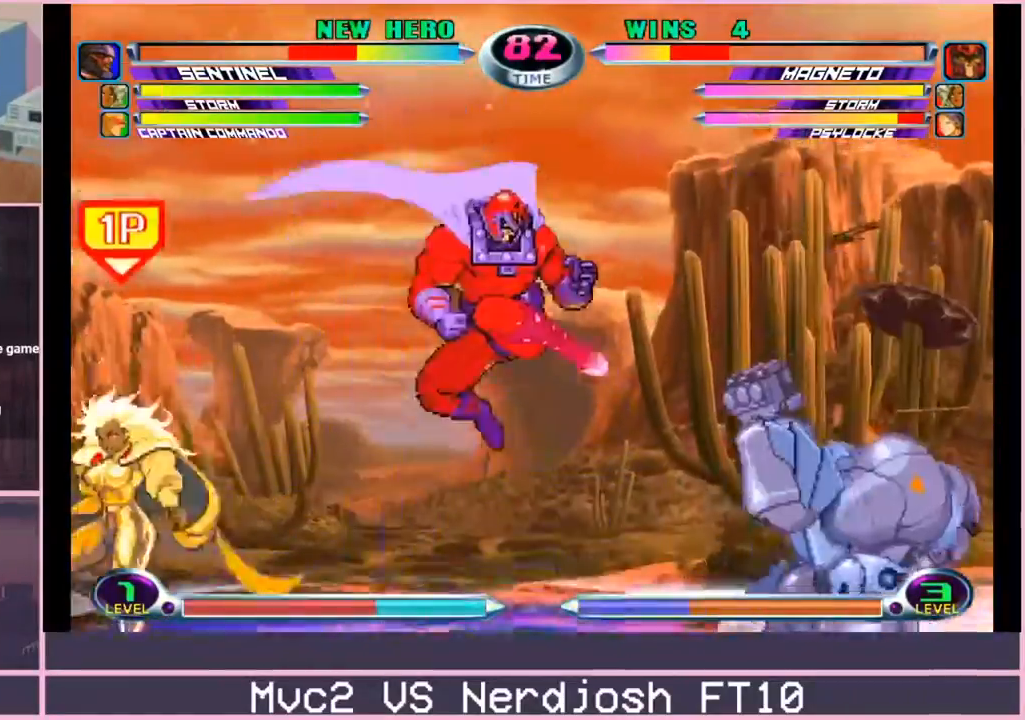
{"buttons": ["CROSS", "R2"], "left_stick": "down-left", "events": [[116, "left_stick", "right"], [183, "left_stick", "center"], [250, "left_stick", "right"], [367, "left_stick", "down-left"], [400, "CROSS", "down"], [400, "R2", "down"], [433, "CROSS", "up"], [450, "R2", "up"], [483, "CROSS", "down"], [500, "R2", "down"]]}
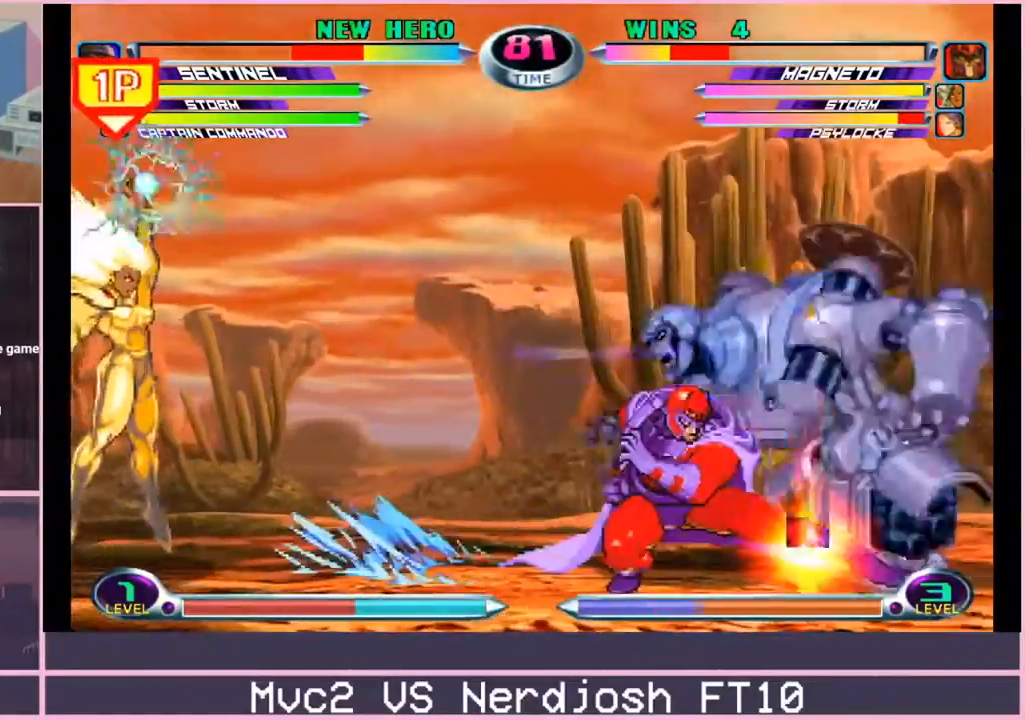
{"buttons": [], "left_stick": "right", "events": [[33, "CROSS", "up"], [50, "R2", "up"], [284, "left_stick", "center"], [484, "left_stick", "right"]]}